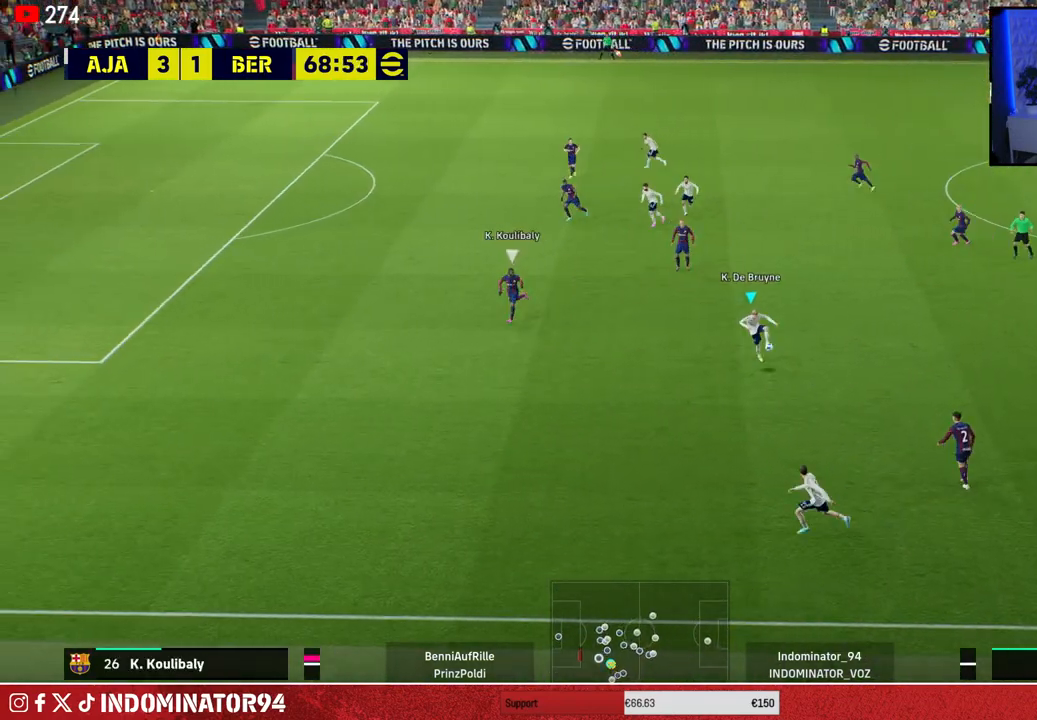
Gameplay with a controller (PlayStation layout); each line is a JSON object with the inputs held at the frame after it. "events" lists button and stick changes between this image and that frame as [ms after this image, input, new state], when the widget could be followed in between.
{"buttons": [], "left_stick": "left", "right_stick": "center", "events": [[117, "TRIANGLE", "down"], [283, "TRIANGLE", "up"], [500, "left_stick", "left"]]}
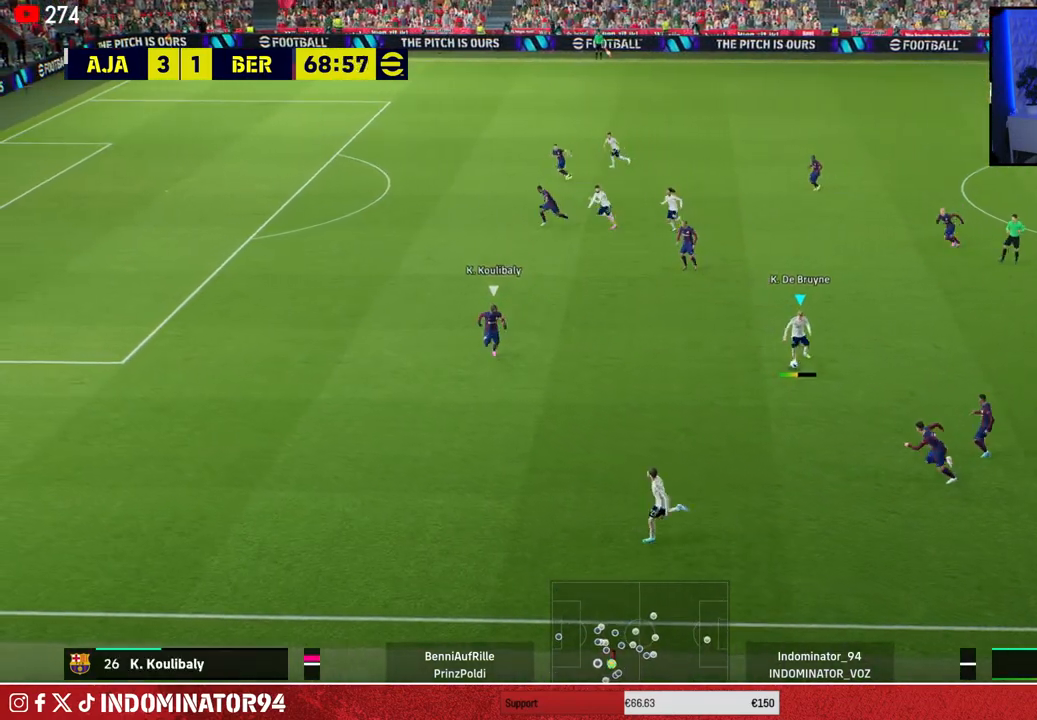
{"buttons": ["R1"], "left_stick": "left", "right_stick": "center", "events": [[83, "R1", "down"]]}
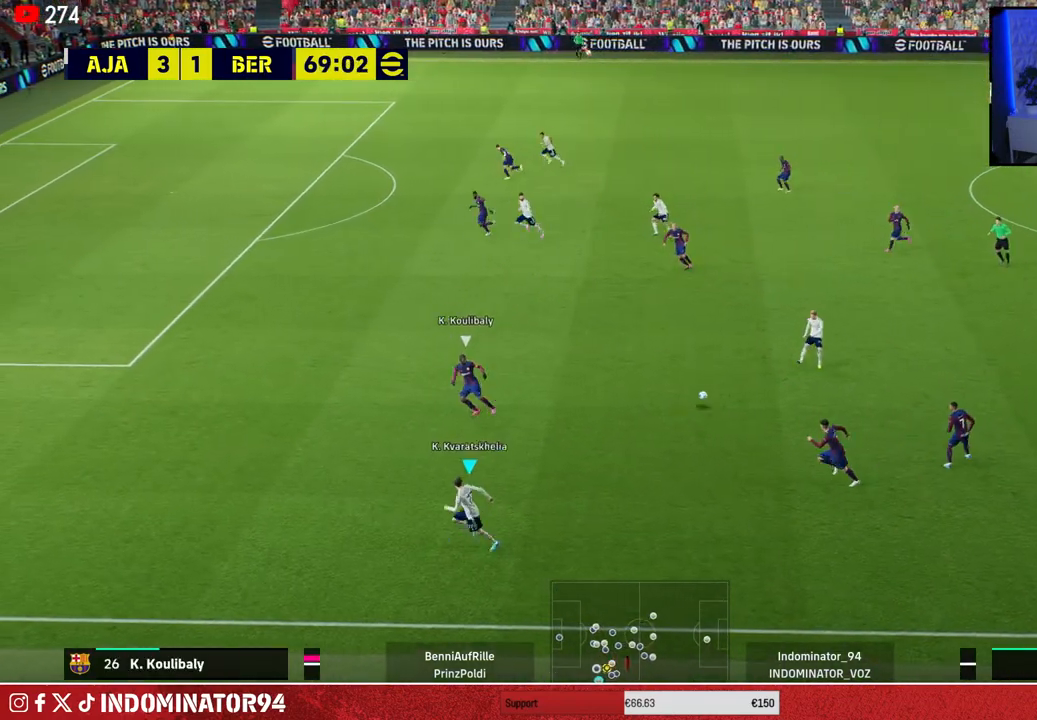
{"buttons": [], "left_stick": "up-left", "right_stick": "center", "events": [[217, "R1", "up"], [300, "left_stick", "up-left"]]}
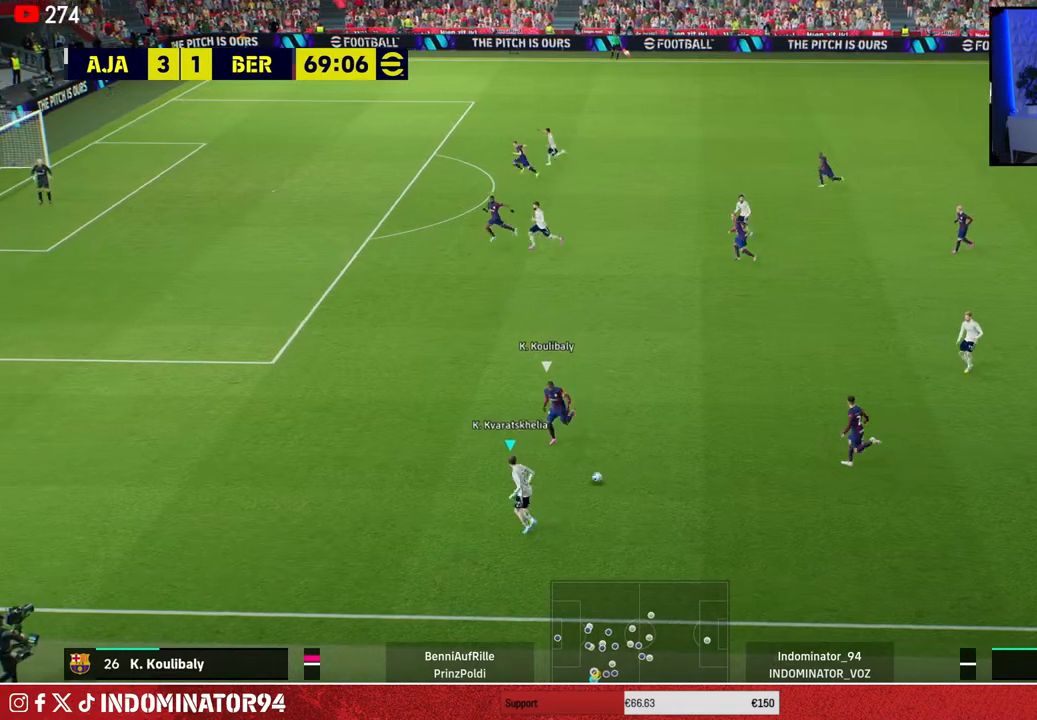
{"buttons": [], "left_stick": "up-left", "right_stick": "center", "events": [[83, "right_stick", "up-right"], [117, "left_stick", "center"], [200, "left_stick", "up-left"], [367, "right_stick", "center"]]}
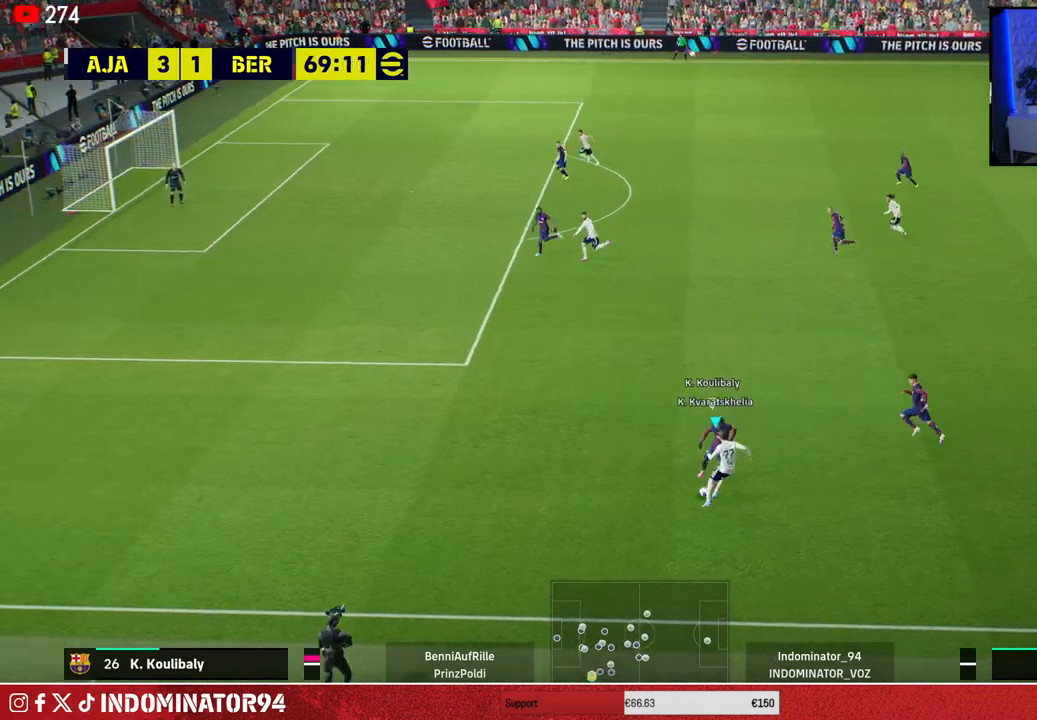
{"buttons": [], "left_stick": "up-left", "right_stick": "center", "events": []}
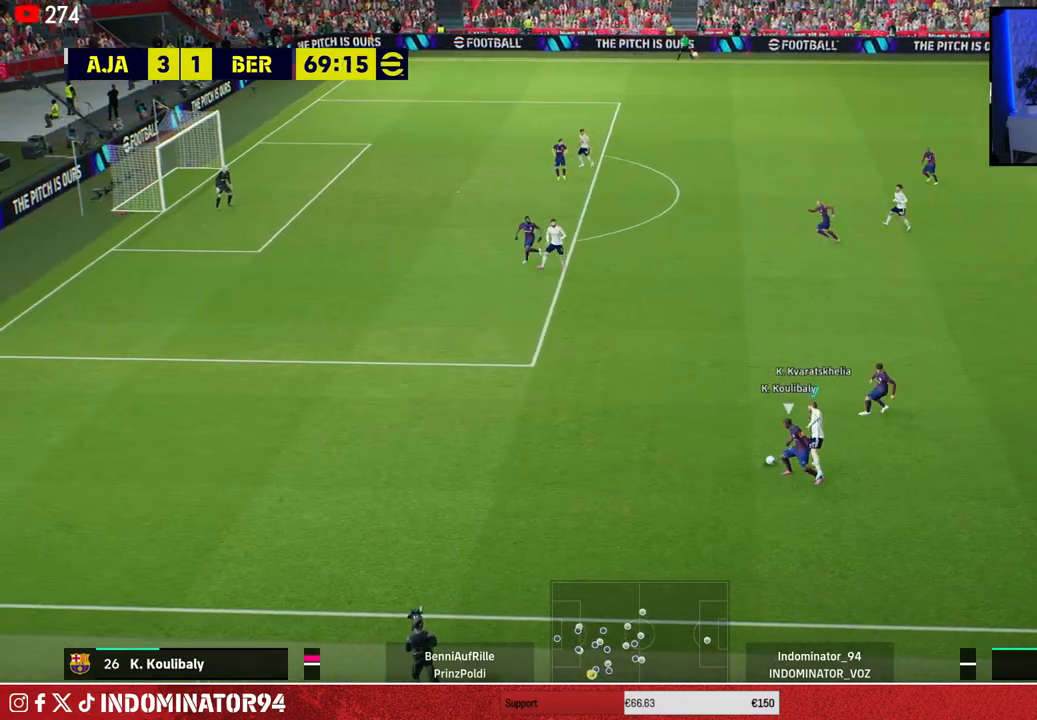
{"buttons": ["R1"], "left_stick": "up-left", "right_stick": "center", "events": [[117, "R1", "down"]]}
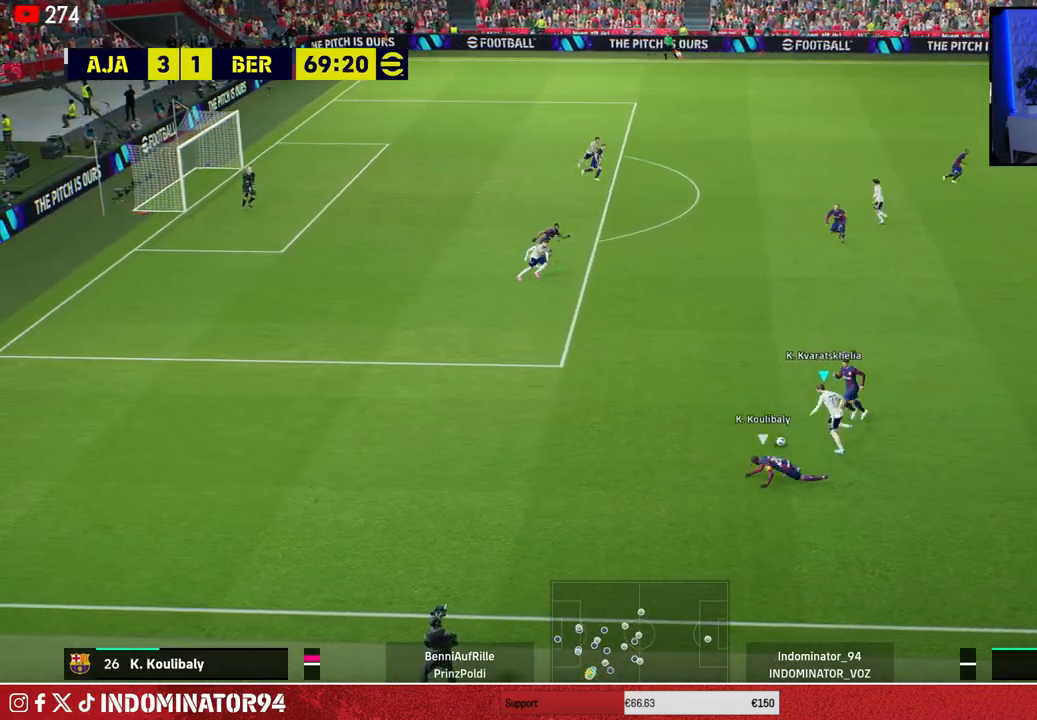
{"buttons": ["R1"], "left_stick": "left", "right_stick": "center", "events": [[383, "left_stick", "left"]]}
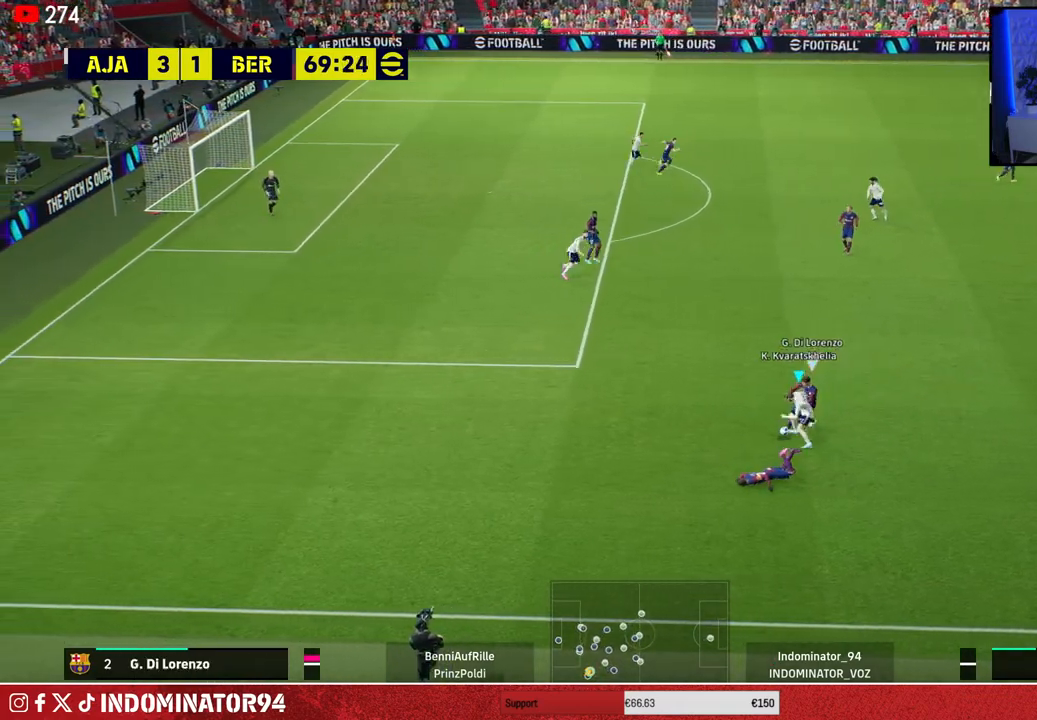
{"buttons": ["R1"], "left_stick": "down-left", "right_stick": "center", "events": [[333, "left_stick", "down-left"]]}
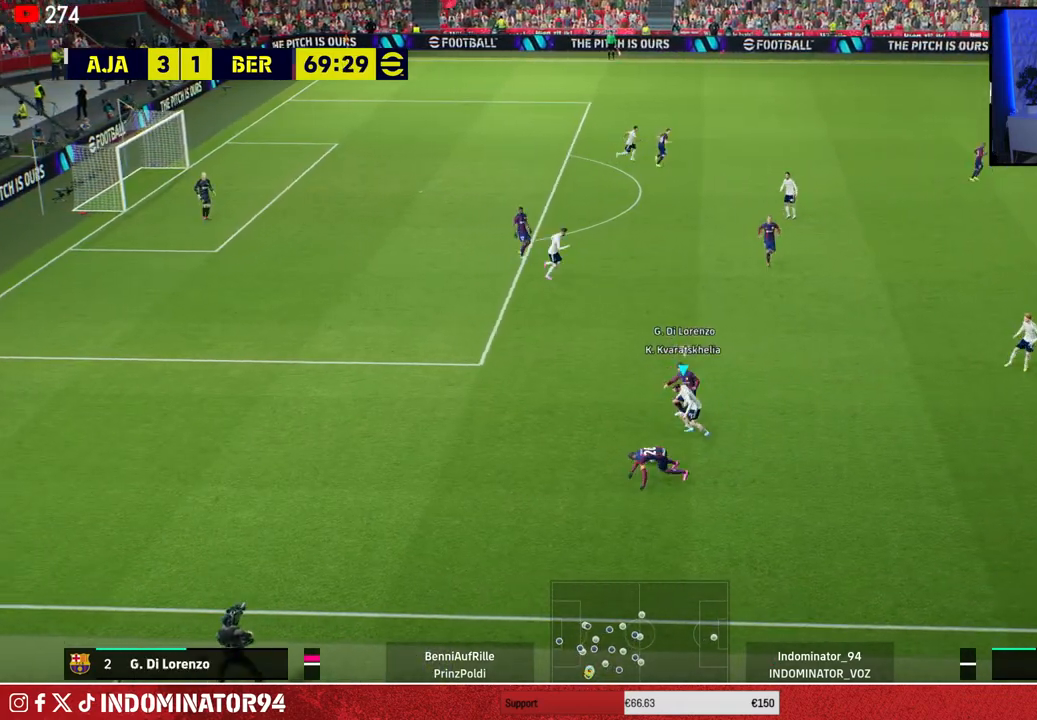
{"buttons": ["R1"], "left_stick": "down-left", "right_stick": "center", "events": []}
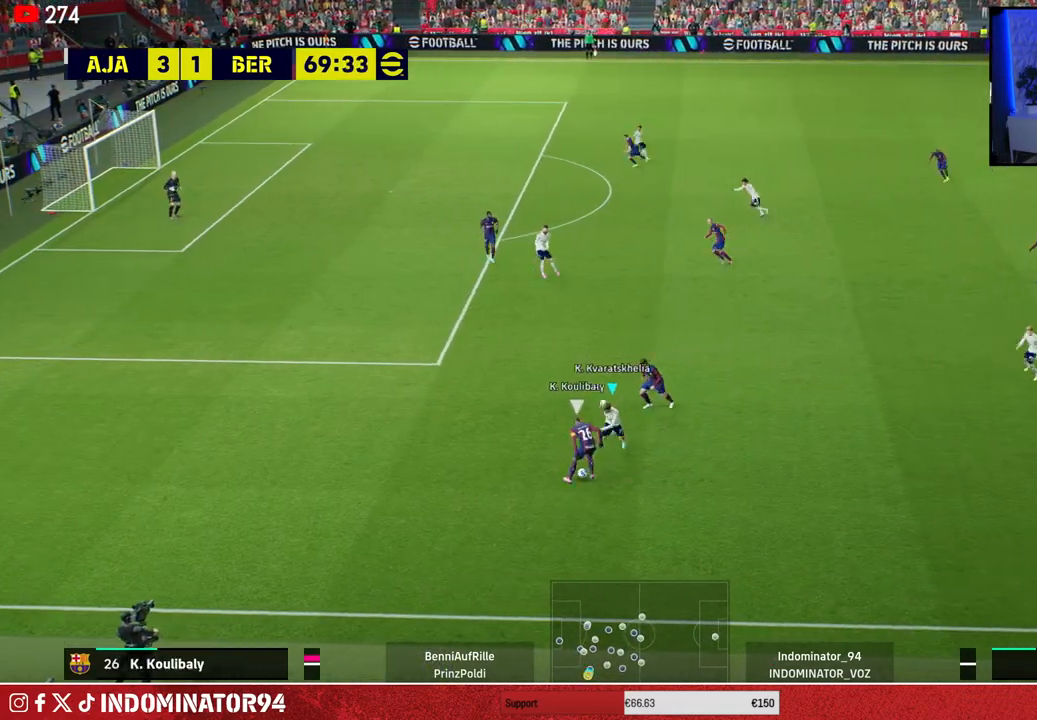
{"buttons": ["R1"], "left_stick": "left", "right_stick": "center", "events": [[183, "left_stick", "left"]]}
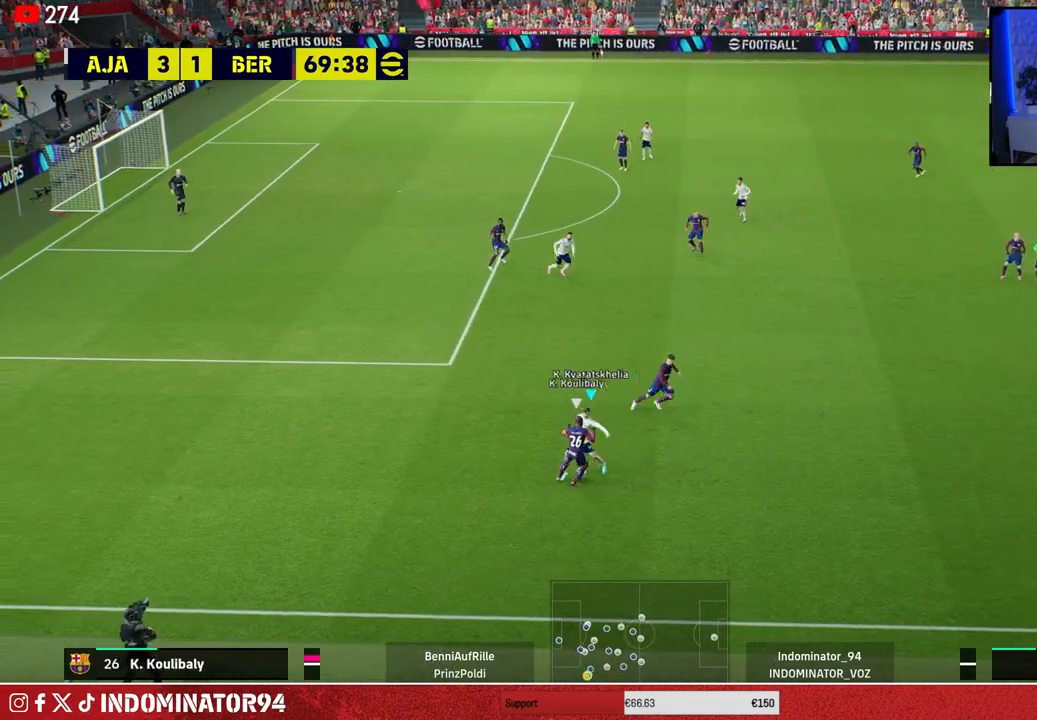
{"buttons": ["L1"], "left_stick": "down-right", "right_stick": "center", "events": [[333, "R1", "up"], [383, "L1", "down"], [400, "left_stick", "down"], [450, "left_stick", "down-right"]]}
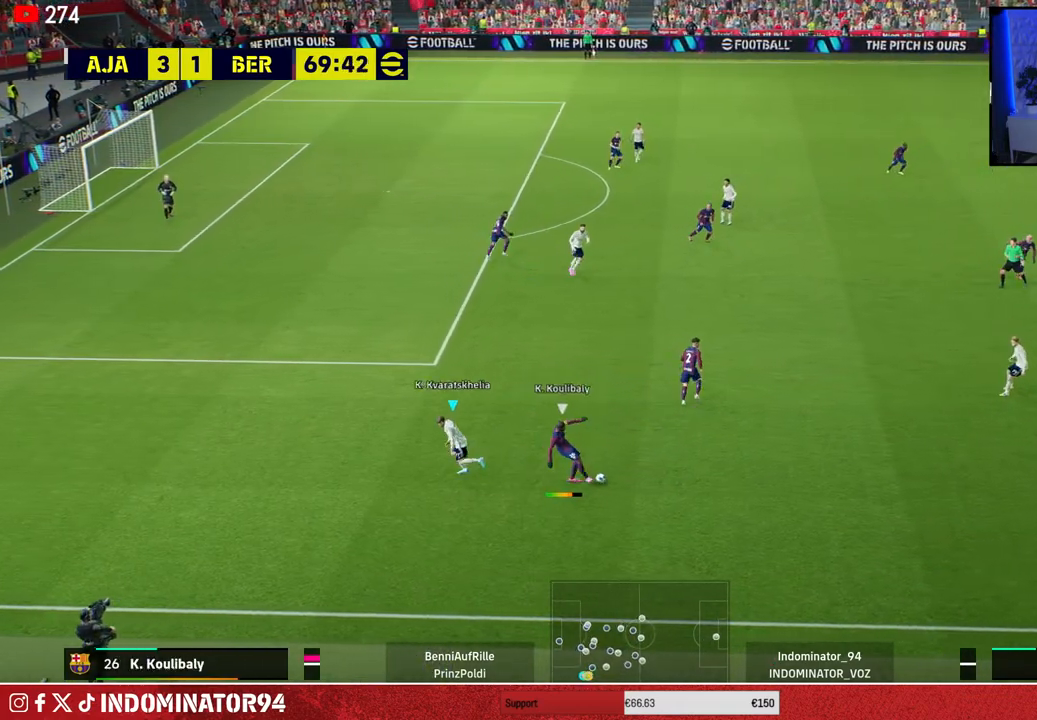
{"buttons": [], "left_stick": "down-right", "right_stick": "center", "events": [[50, "L1", "up"], [50, "R1", "down"], [417, "R1", "up"]]}
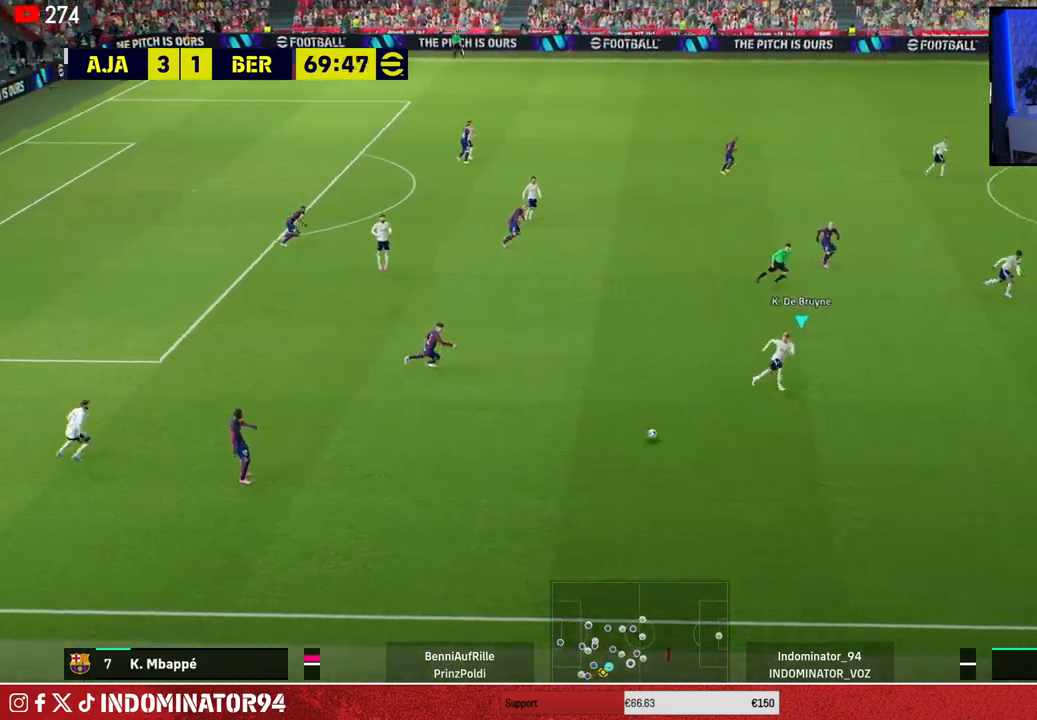
{"buttons": [], "left_stick": "left", "right_stick": "center", "events": [[67, "left_stick", "down-left"], [283, "L1", "down"], [450, "L1", "up"], [467, "left_stick", "left"]]}
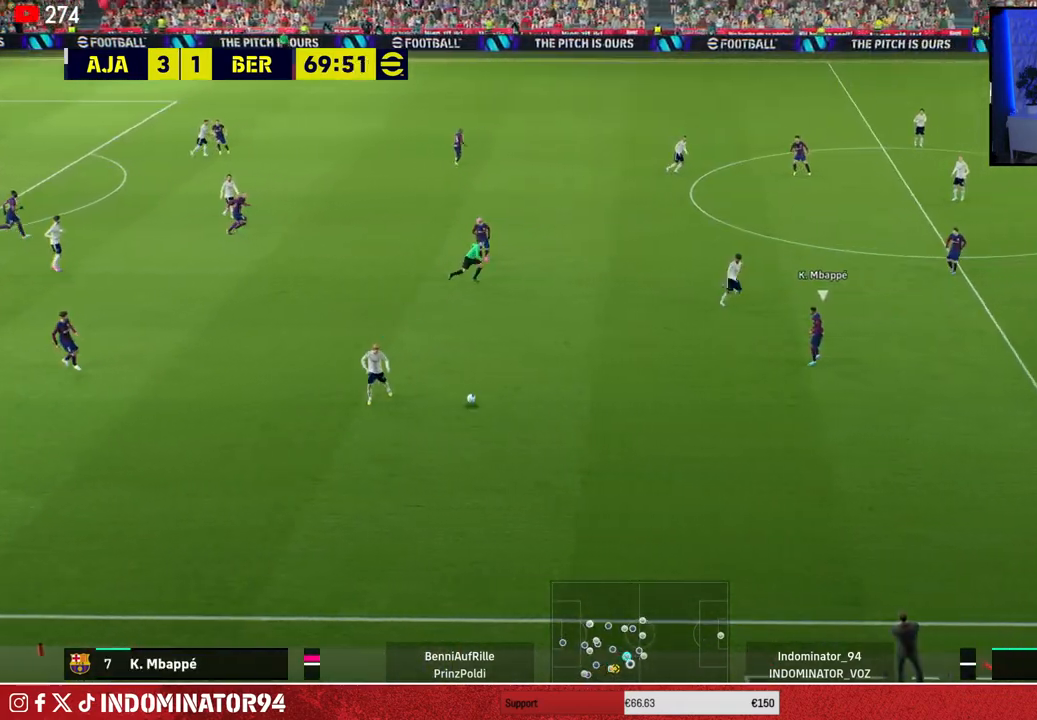
{"buttons": ["R1"], "left_stick": "up-left", "right_stick": "center", "events": [[200, "left_stick", "up-left"], [300, "R1", "down"]]}
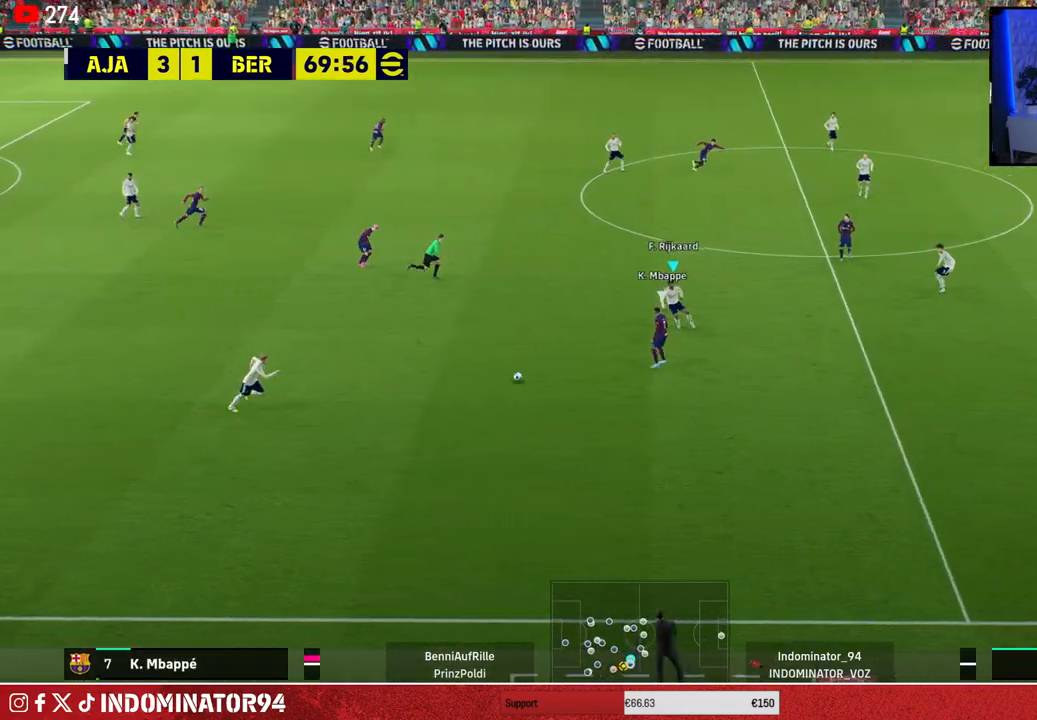
{"buttons": ["R1"], "left_stick": "up-left", "right_stick": "center", "events": [[200, "CROSS", "down"], [483, "CROSS", "up"]]}
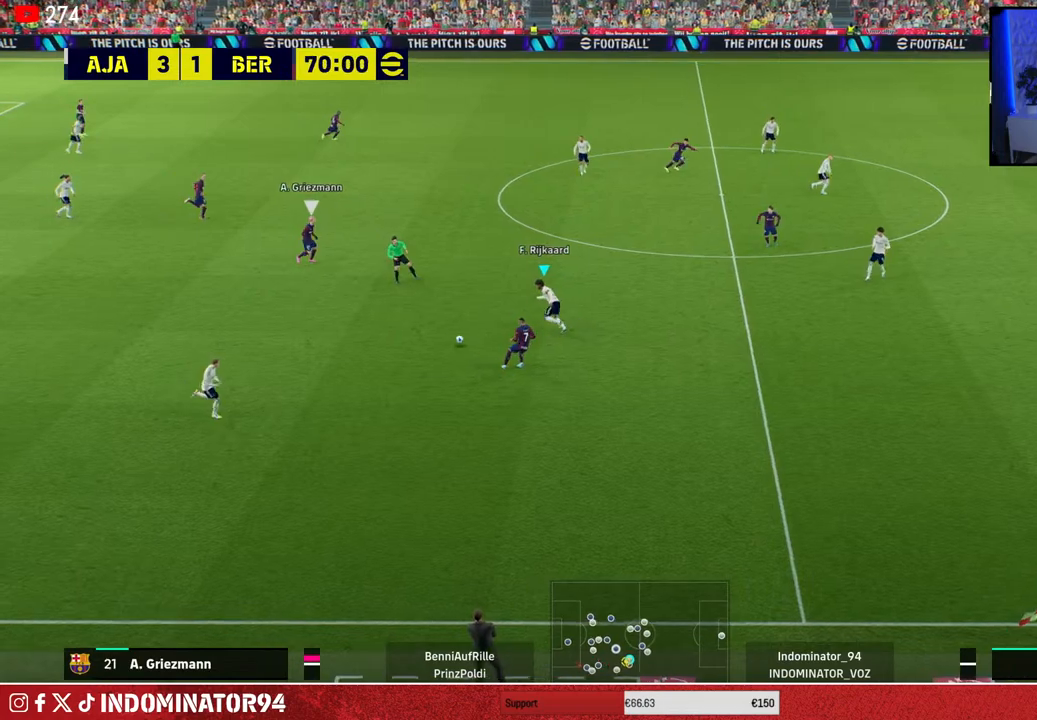
{"buttons": ["L1", "R1"], "left_stick": "up", "right_stick": "center", "events": [[233, "right_stick", "up-right"], [317, "right_stick", "center"], [500, "L1", "down"], [500, "left_stick", "up"]]}
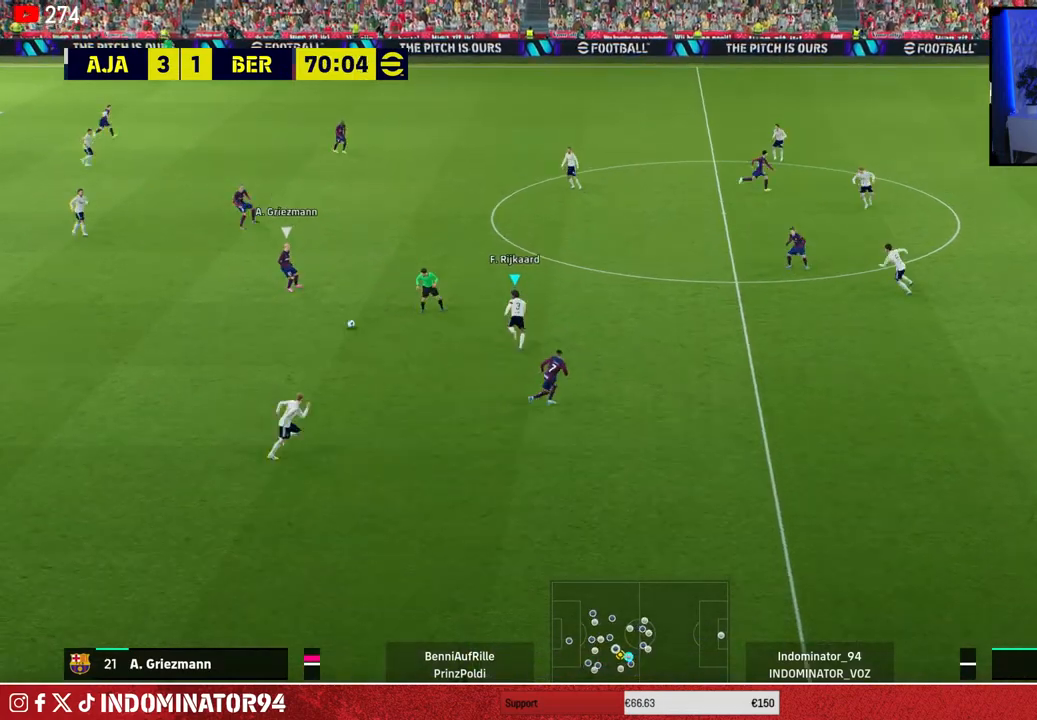
{"buttons": ["R1"], "left_stick": "up", "right_stick": "center", "events": [[133, "L1", "up"]]}
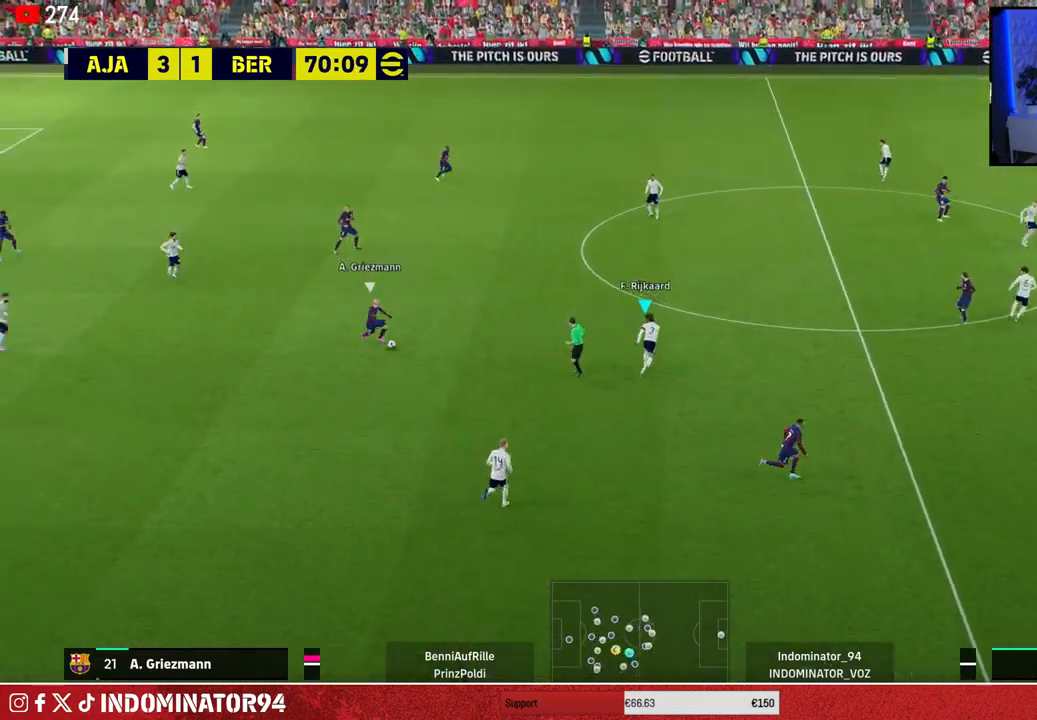
{"buttons": ["R1"], "left_stick": "down-right", "right_stick": "center", "events": [[83, "R1", "up"], [117, "left_stick", "down-left"], [217, "left_stick", "down"], [333, "left_stick", "down-right"], [367, "R1", "down"]]}
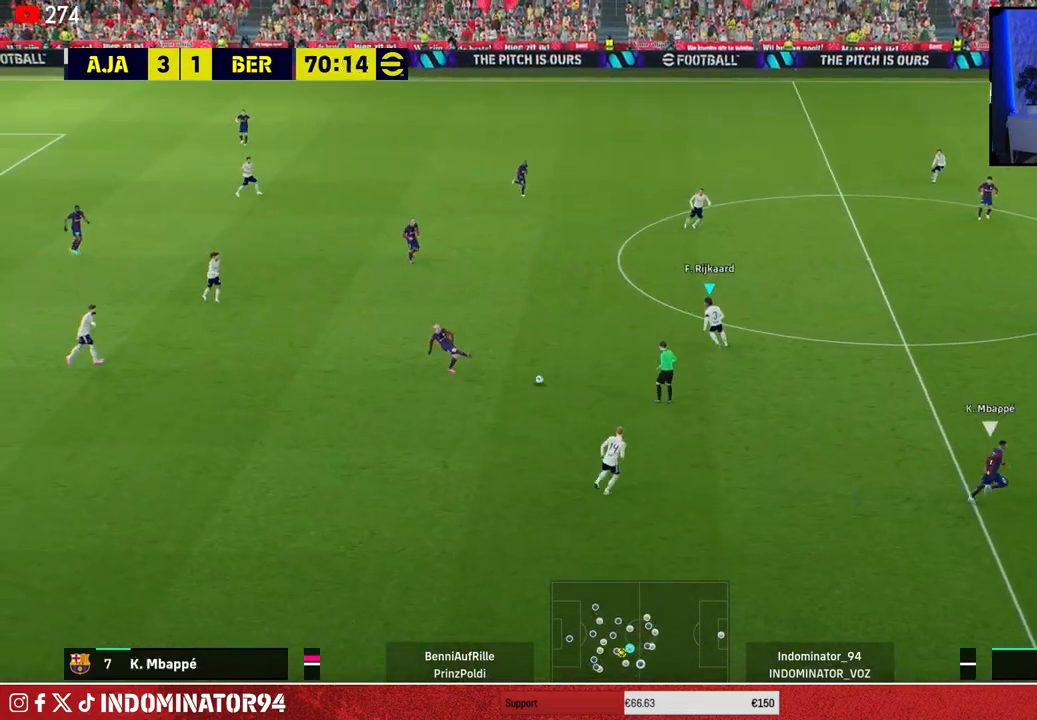
{"buttons": ["R1"], "left_stick": "down-right", "right_stick": "center", "events": [[50, "L1", "down"], [200, "L1", "up"]]}
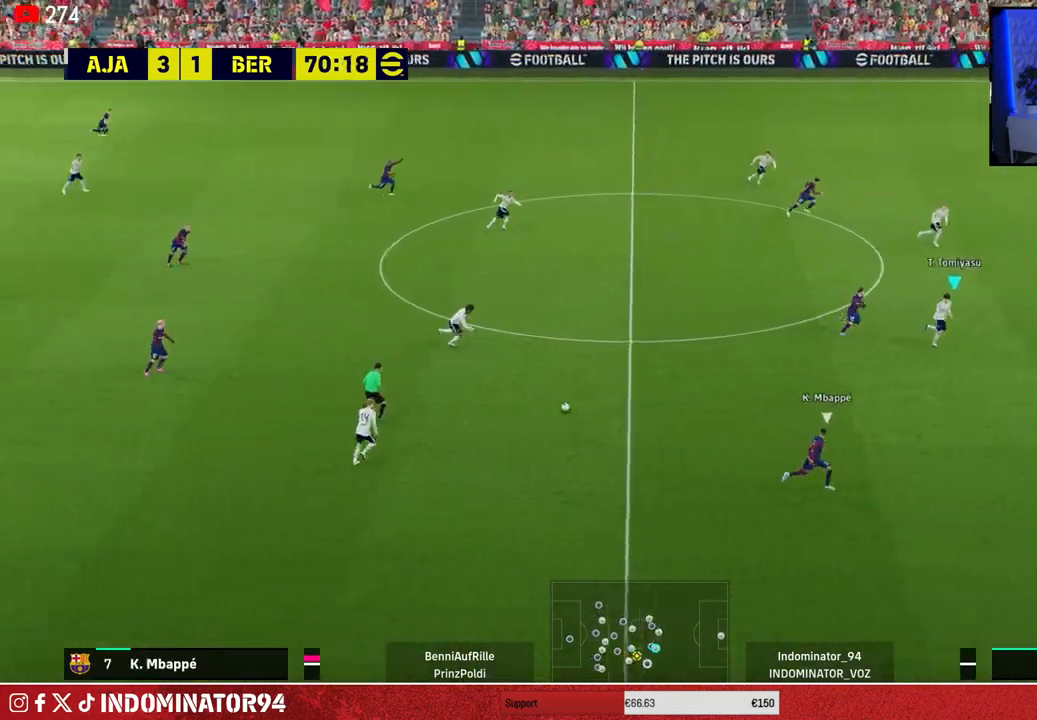
{"buttons": ["R1"], "left_stick": "right", "right_stick": "center", "events": [[217, "R1", "up"], [350, "R1", "down"], [433, "left_stick", "right"]]}
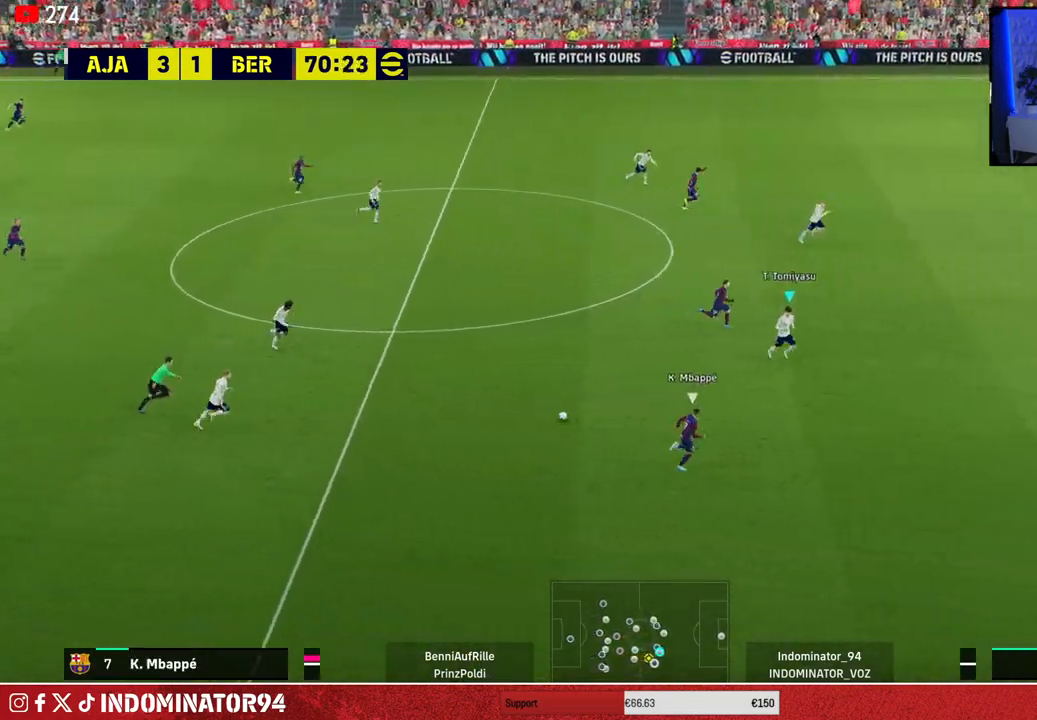
{"buttons": ["R1"], "left_stick": "right", "right_stick": "center", "events": []}
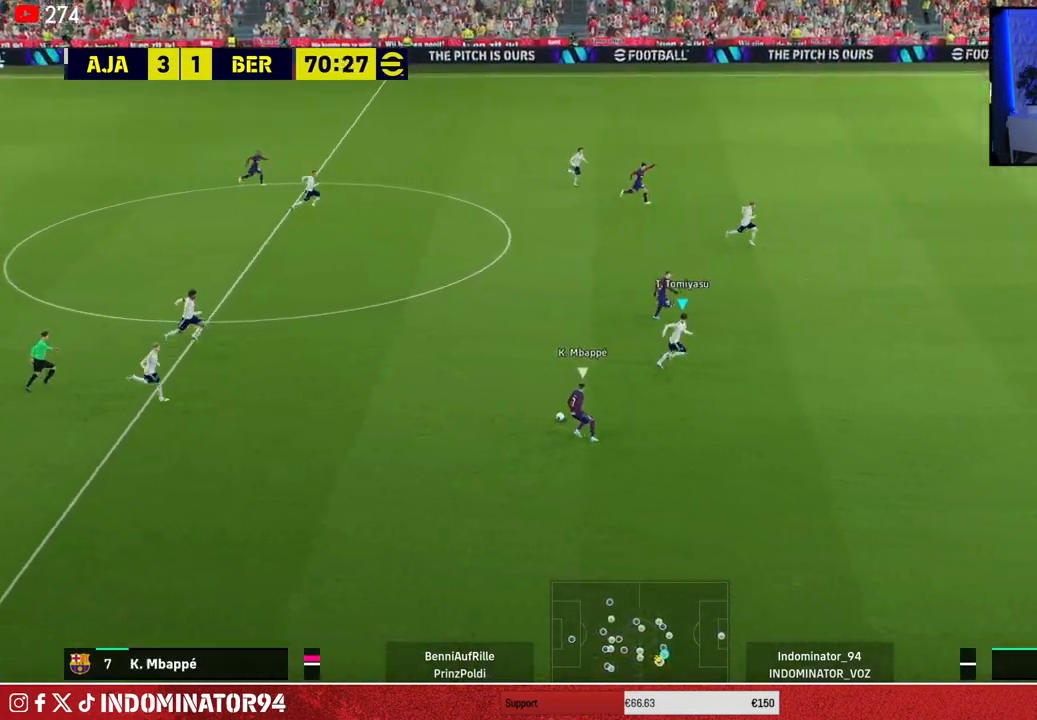
{"buttons": ["R1"], "left_stick": "up-right", "right_stick": "center", "events": [[250, "left_stick", "up-right"]]}
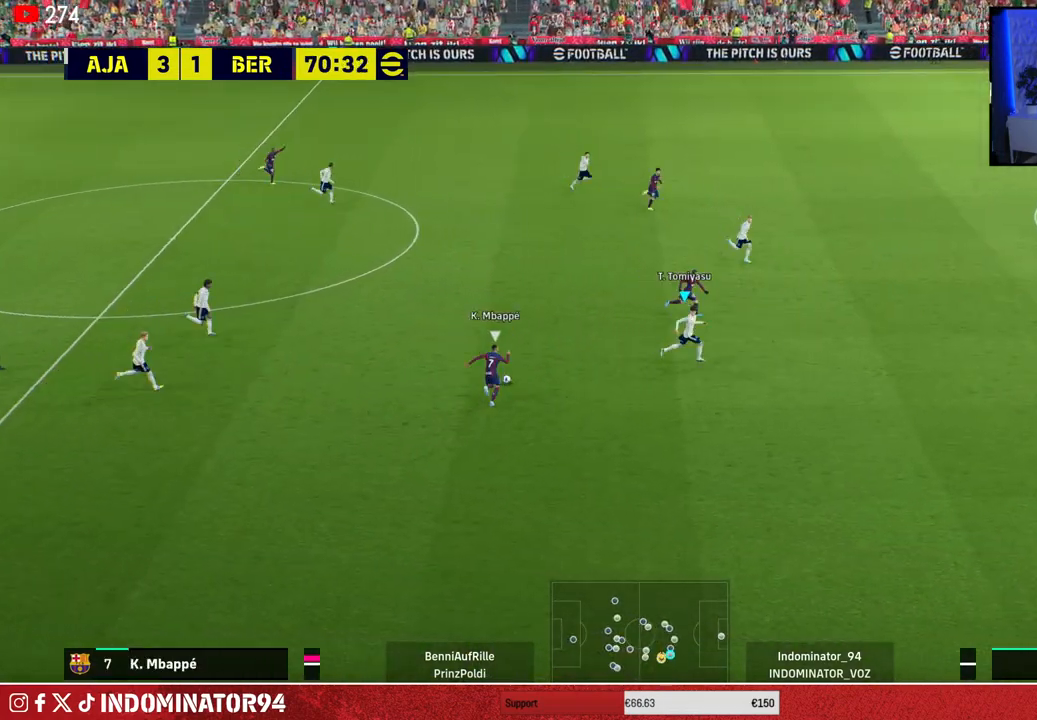
{"buttons": ["R1"], "left_stick": "up", "right_stick": "center", "events": [[317, "left_stick", "up"]]}
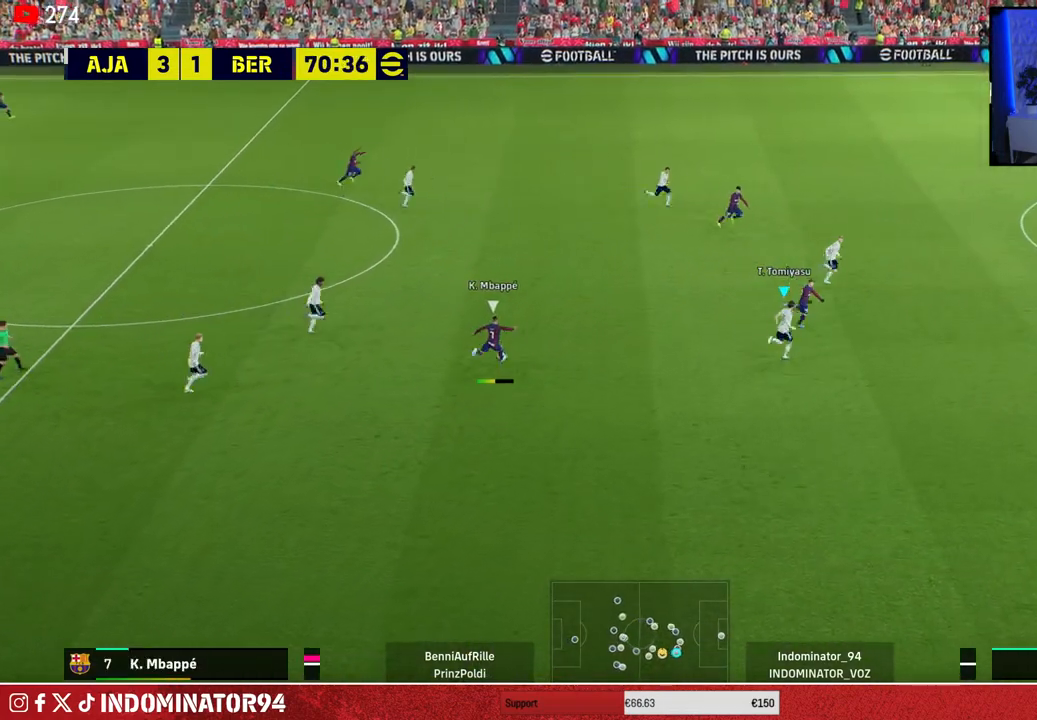
{"buttons": [], "left_stick": "down", "right_stick": "center", "events": [[317, "R1", "up"], [450, "left_stick", "down"]]}
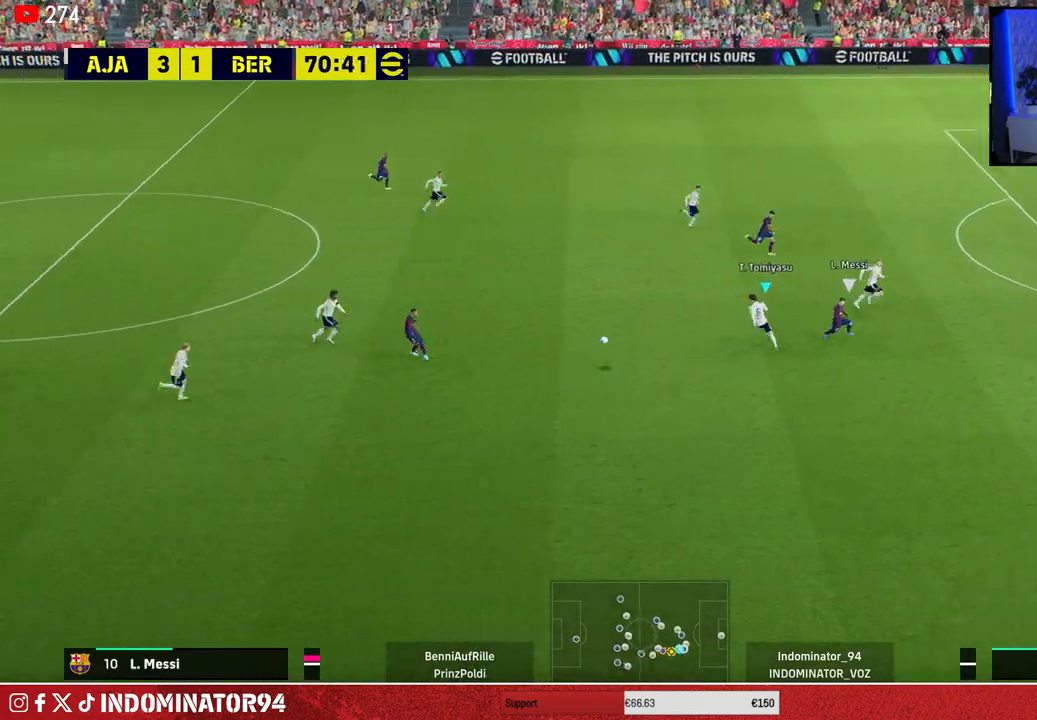
{"buttons": ["R1"], "left_stick": "down-left", "right_stick": "center", "events": [[33, "L1", "down"], [33, "left_stick", "down-right"], [117, "R1", "down"], [167, "L1", "up"], [500, "left_stick", "down-left"]]}
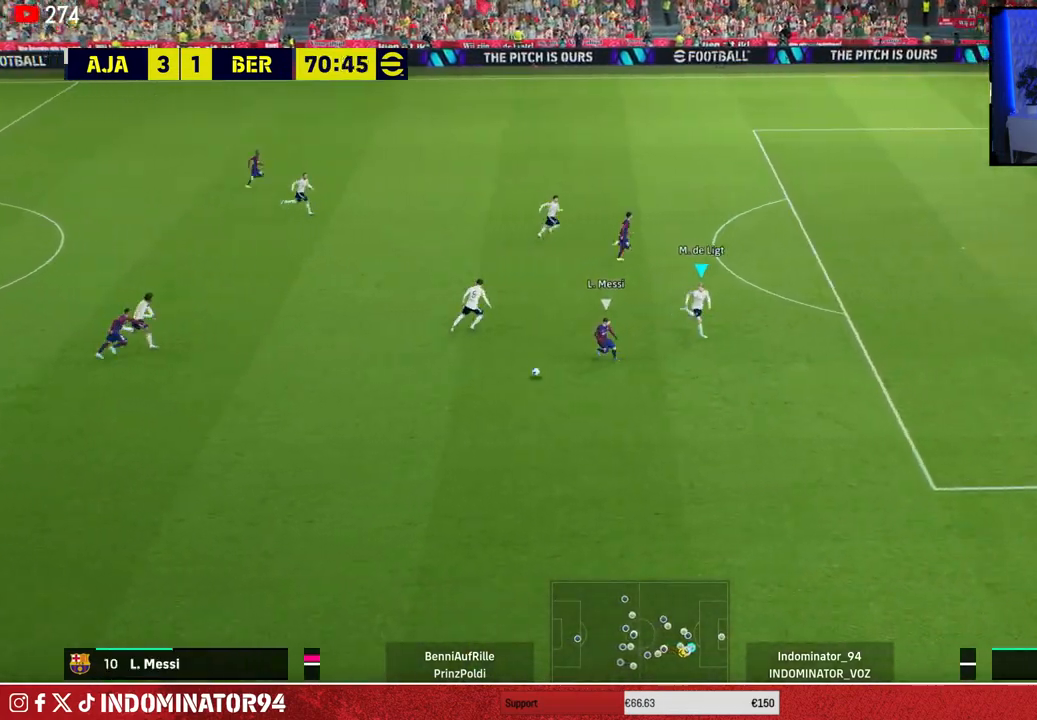
{"buttons": ["CROSS"], "left_stick": "up-left", "right_stick": "center", "events": [[100, "R1", "up"], [300, "CROSS", "down"], [433, "left_stick", "up-left"]]}
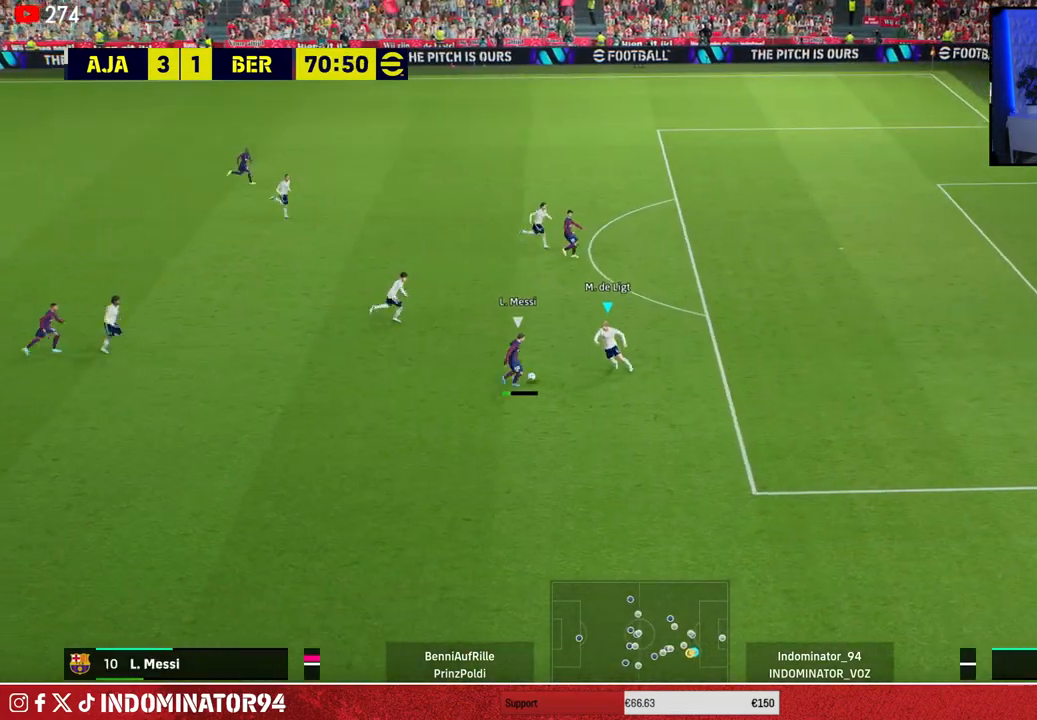
{"buttons": ["R1"], "left_stick": "down-right", "right_stick": "center", "events": [[283, "left_stick", "up-right"], [350, "L1", "down"], [367, "CROSS", "up"], [417, "R1", "down"], [450, "left_stick", "down-right"], [483, "L1", "up"]]}